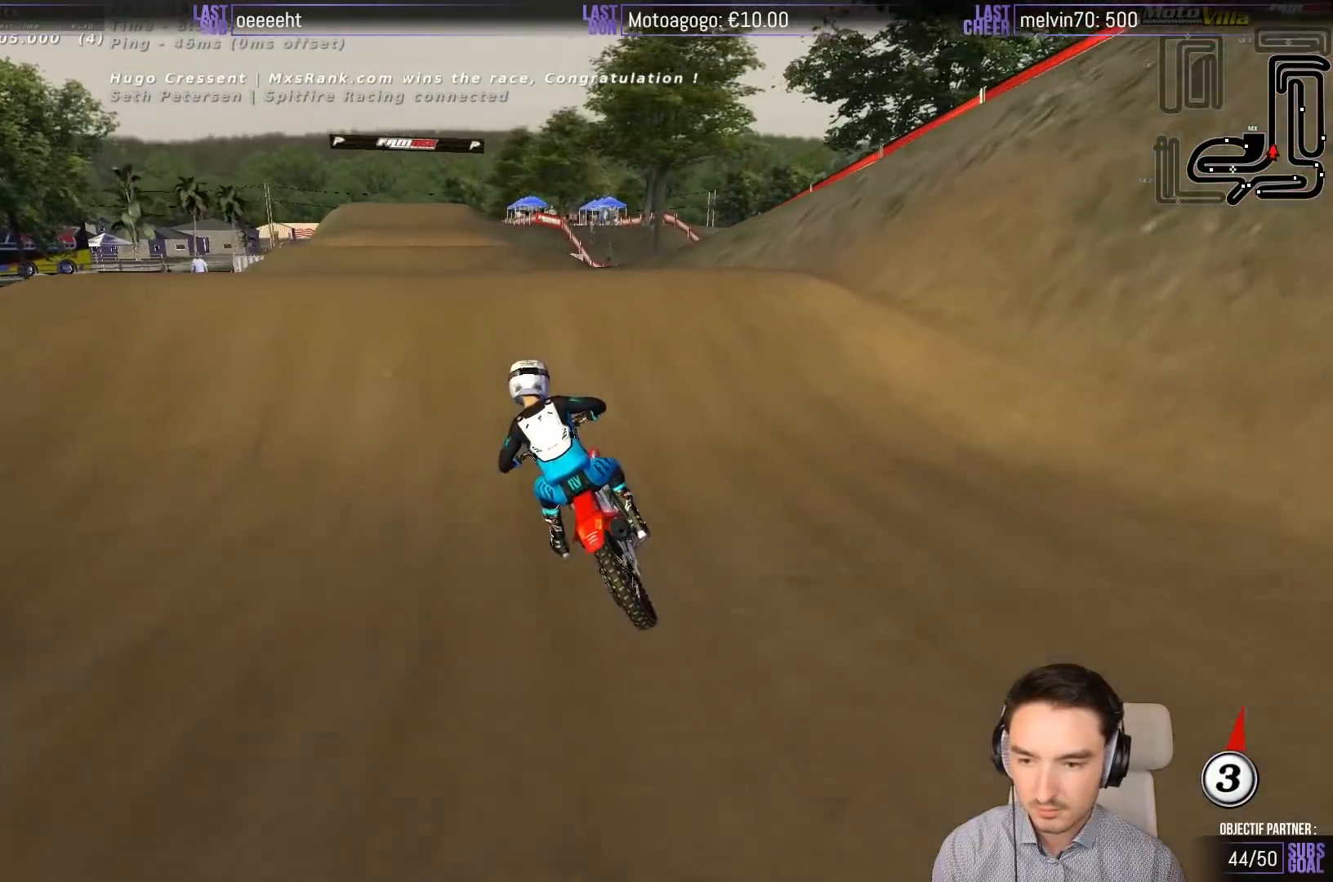
Gameplay with a controller (Xbox layout); each line is a JSON object with the inputs held at the frame after it. "events" lists button and stick changes between this image and that frame as [ms after this image, input, new state], when the widget could be followed in between. Not read: L3 R3 right_stick.
{"buttons": [], "left_stick": "down-left", "events": [[100, "L1", "up"], [100, "left_stick", "center"], [267, "left_stick", "down"], [500, "left_stick", "down-left"]]}
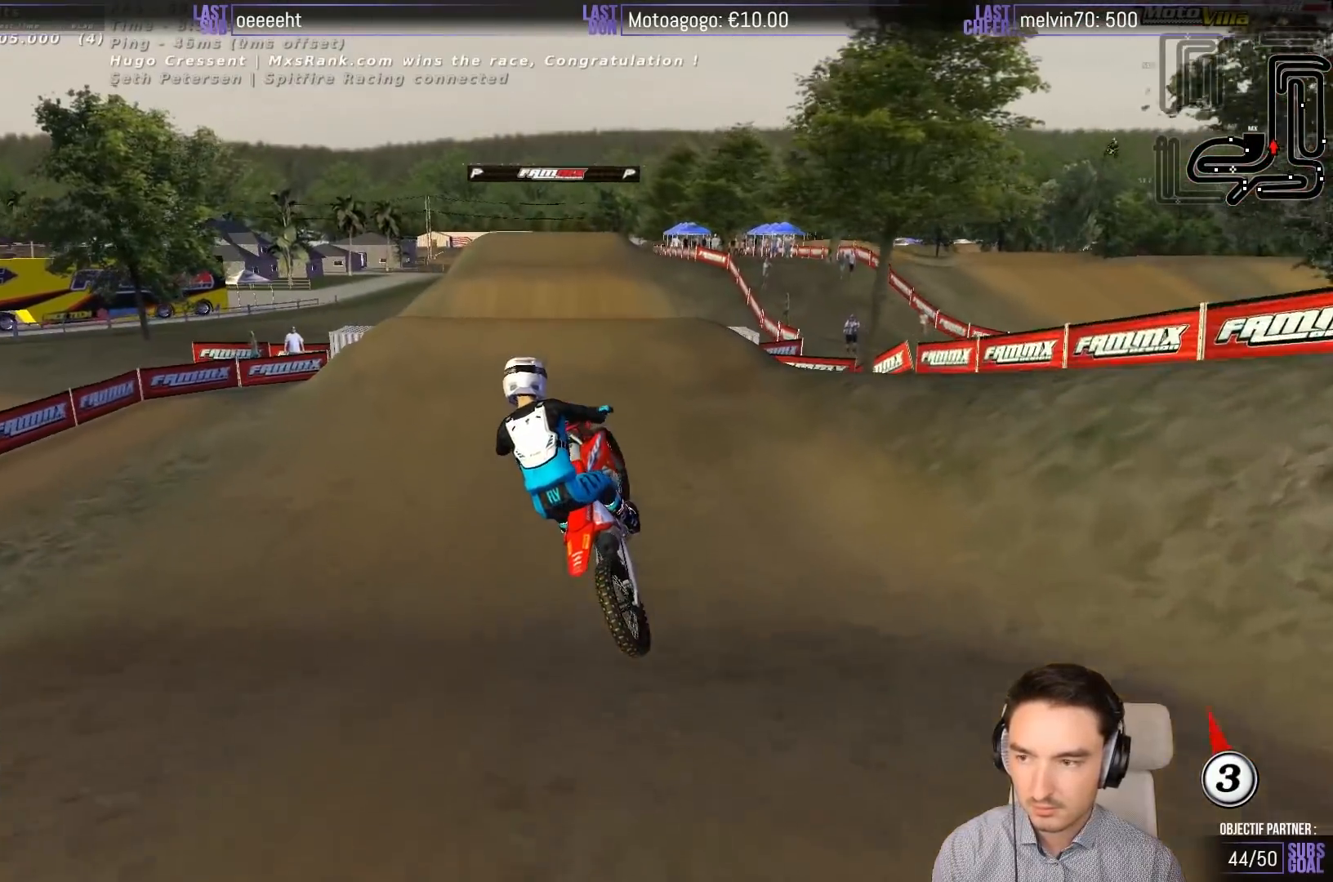
{"buttons": [], "left_stick": "down", "events": [[167, "R2", "down"], [233, "R2", "up"], [500, "left_stick", "down"]]}
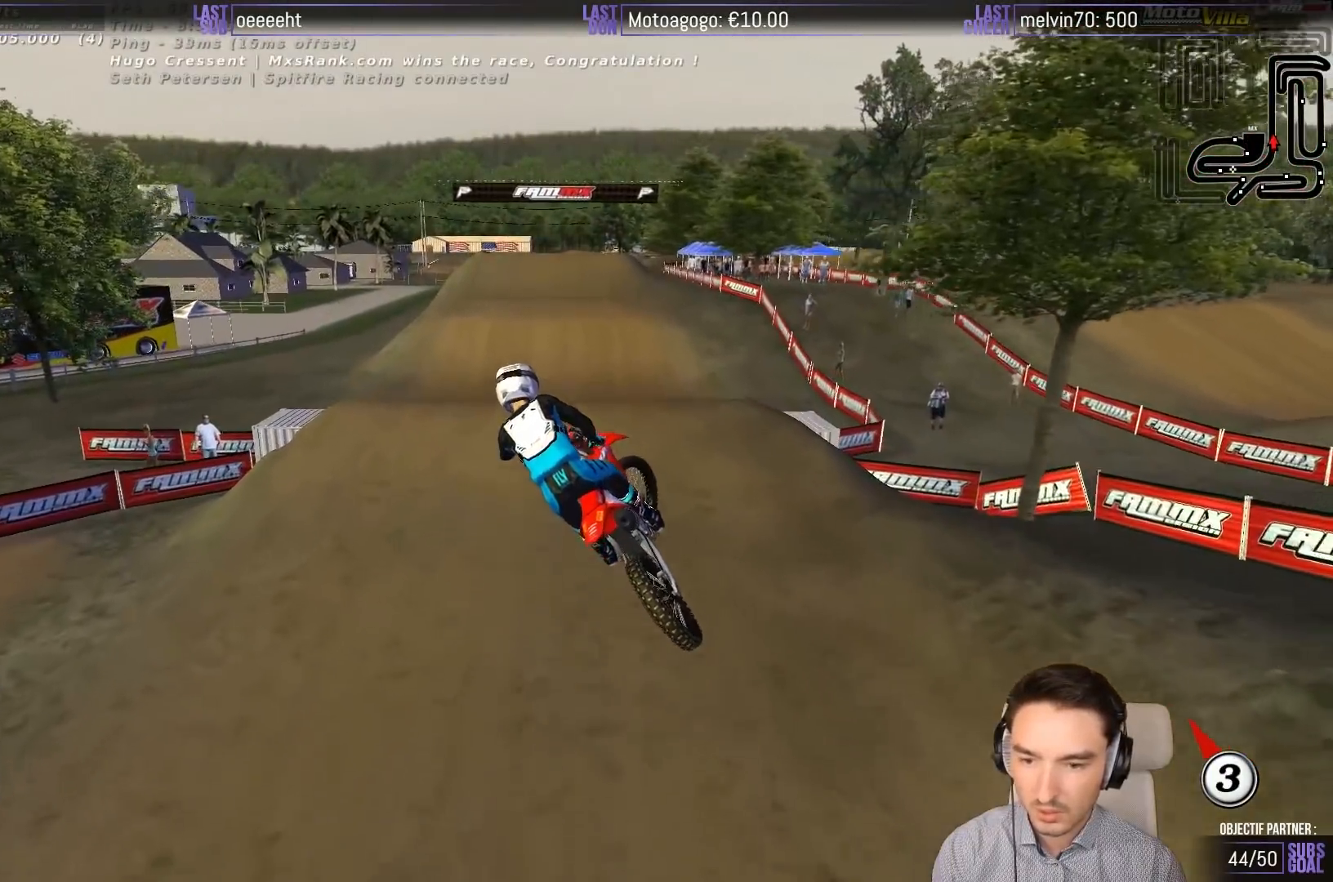
{"buttons": ["X"], "left_stick": "center", "events": [[100, "R2", "down"], [100, "left_stick", "down-right"], [200, "left_stick", "right"], [267, "R2", "up"], [367, "left_stick", "center"], [450, "X", "down"]]}
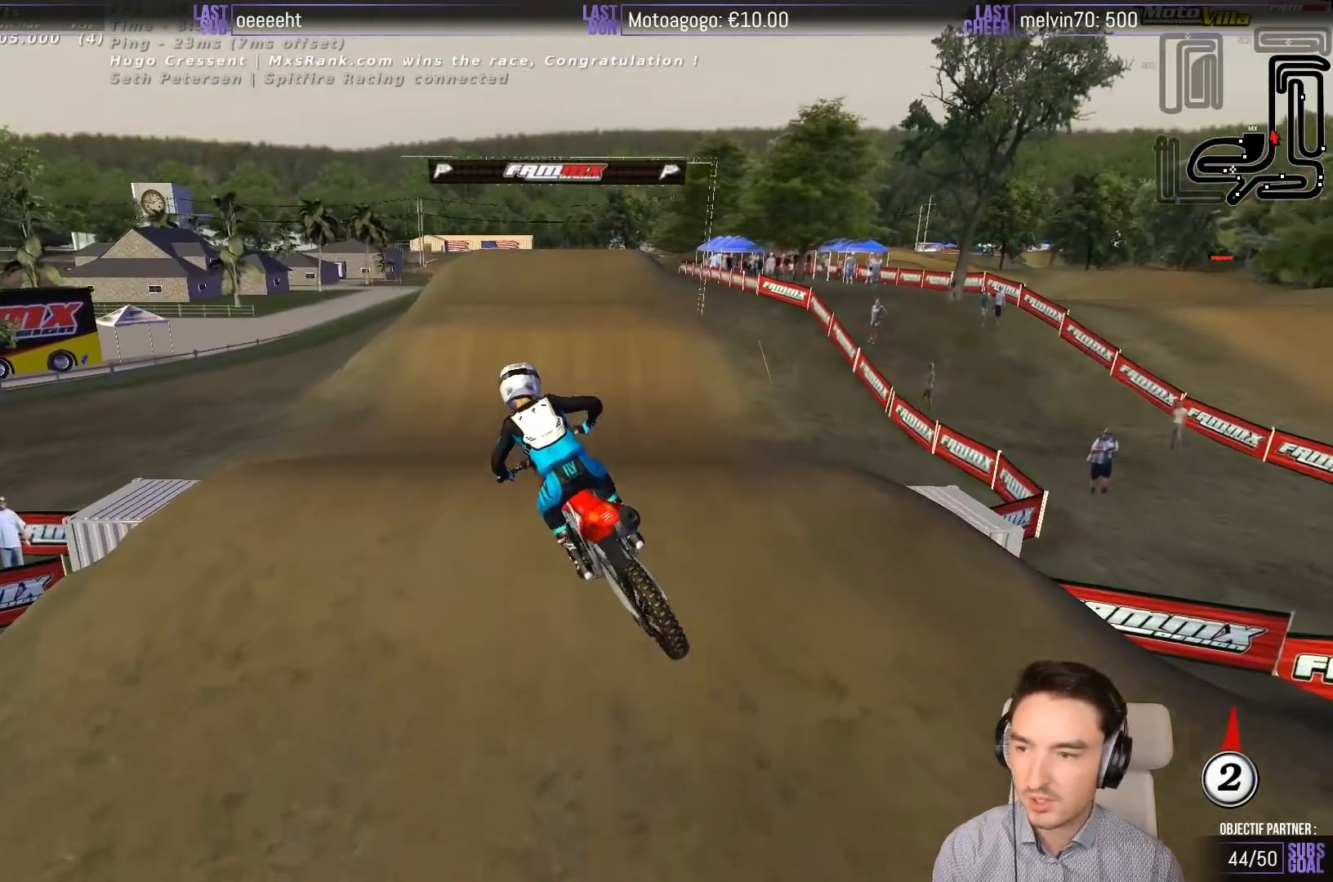
{"buttons": ["R2"], "left_stick": "down", "events": [[33, "X", "up"], [100, "left_stick", "down"], [467, "R2", "down"]]}